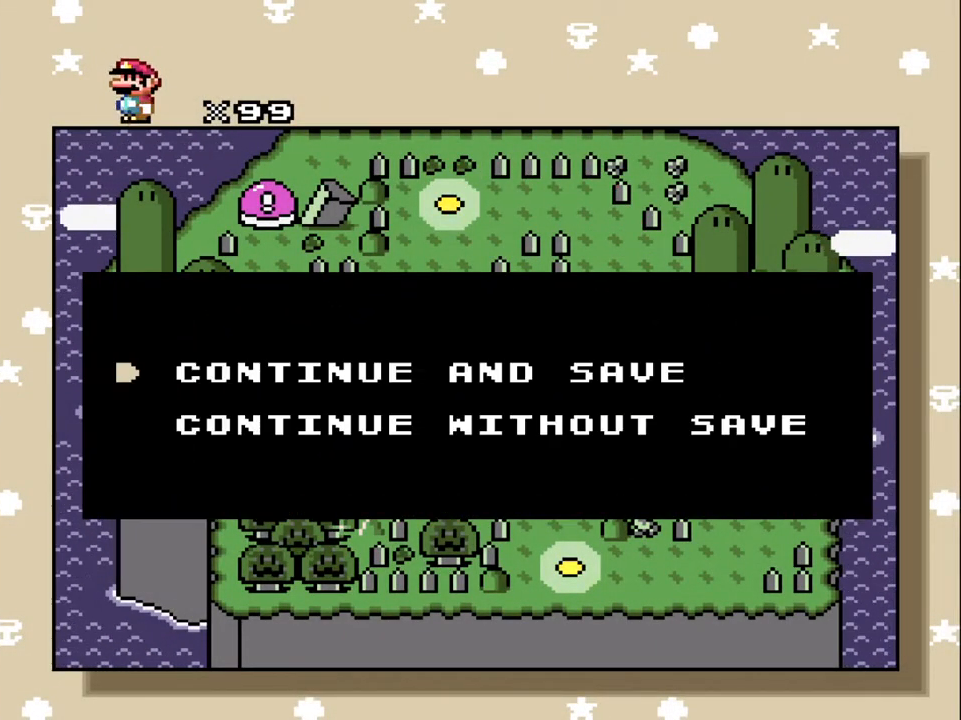
Gameplay with a controller (Nintendo layout); each line is a JSON object with the inputs held at the frame after it. "events" lists button and stick changes between this image and that frame as [ms after this image, input, new state], when the widget could be followed in between. Not read: L3 R3.
{"buttons": [], "events": [[133, "A", "down"], [150, "B", "down"], [200, "A", "up"], [233, "B", "up"], [350, "A", "down"], [350, "B", "down"], [400, "A", "up"], [450, "B", "up"]]}
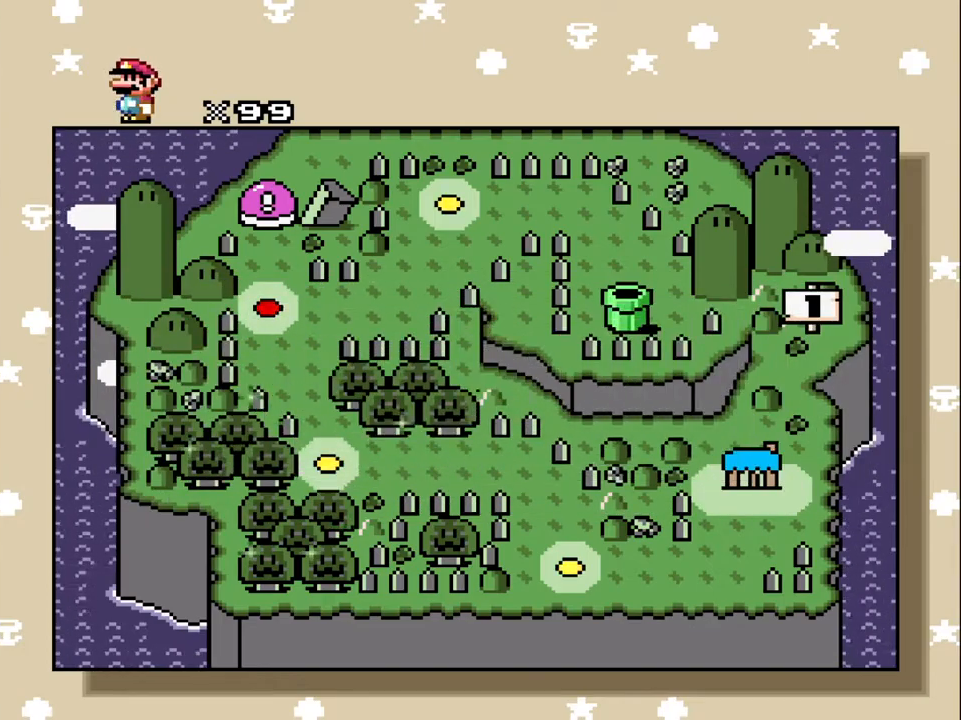
{"buttons": ["A"], "events": [[33, "A", "down"], [83, "B", "down"], [100, "A", "up"], [167, "B", "up"], [267, "A", "down"], [317, "B", "down"], [333, "A", "up"], [383, "B", "up"], [483, "A", "down"]]}
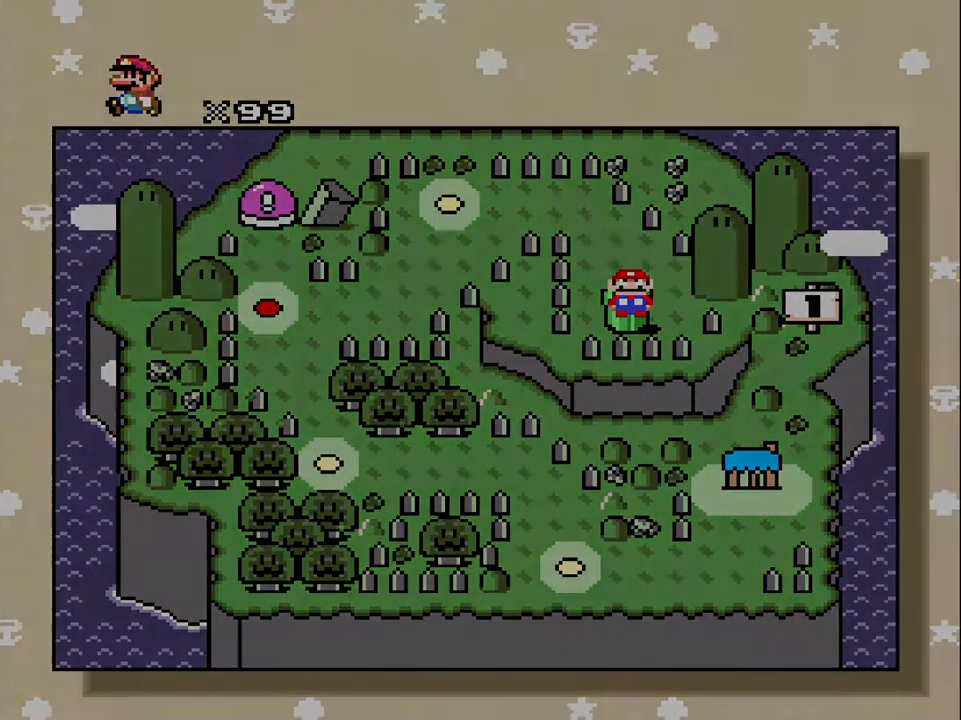
{"buttons": ["B"], "events": [[17, "B", "down"], [67, "A", "up"], [117, "B", "up"], [200, "A", "down"], [233, "B", "down"], [250, "A", "up"], [300, "B", "up"], [400, "A", "down"], [450, "A", "up"], [450, "B", "down"]]}
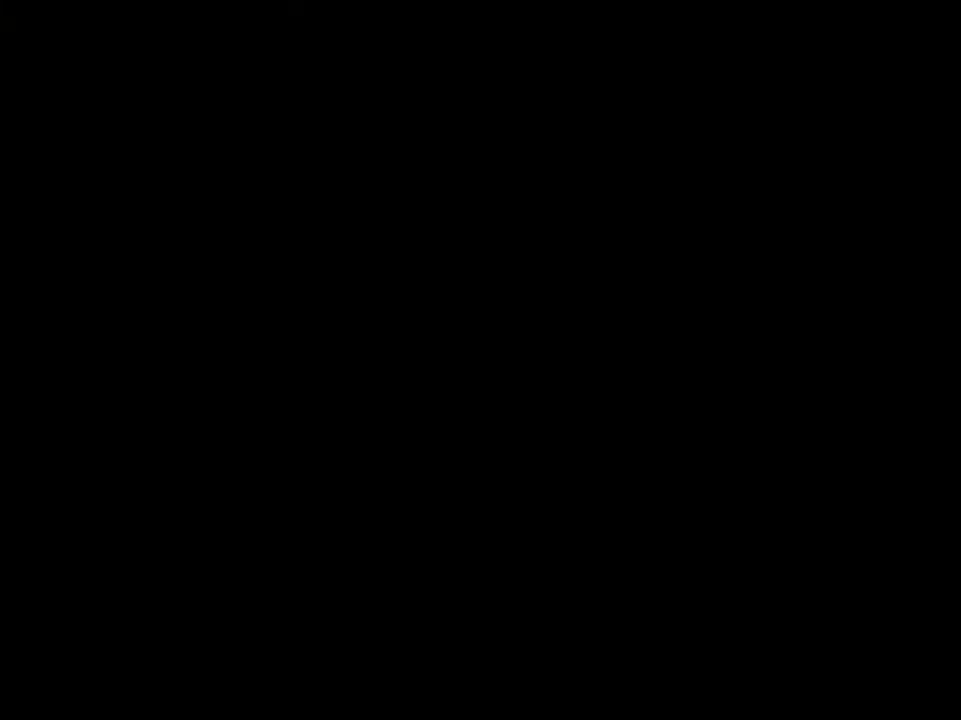
{"buttons": [], "events": [[17, "B", "up"], [133, "A", "down"], [167, "B", "down"], [200, "A", "up"], [250, "B", "up"], [350, "A", "down"], [433, "A", "up"]]}
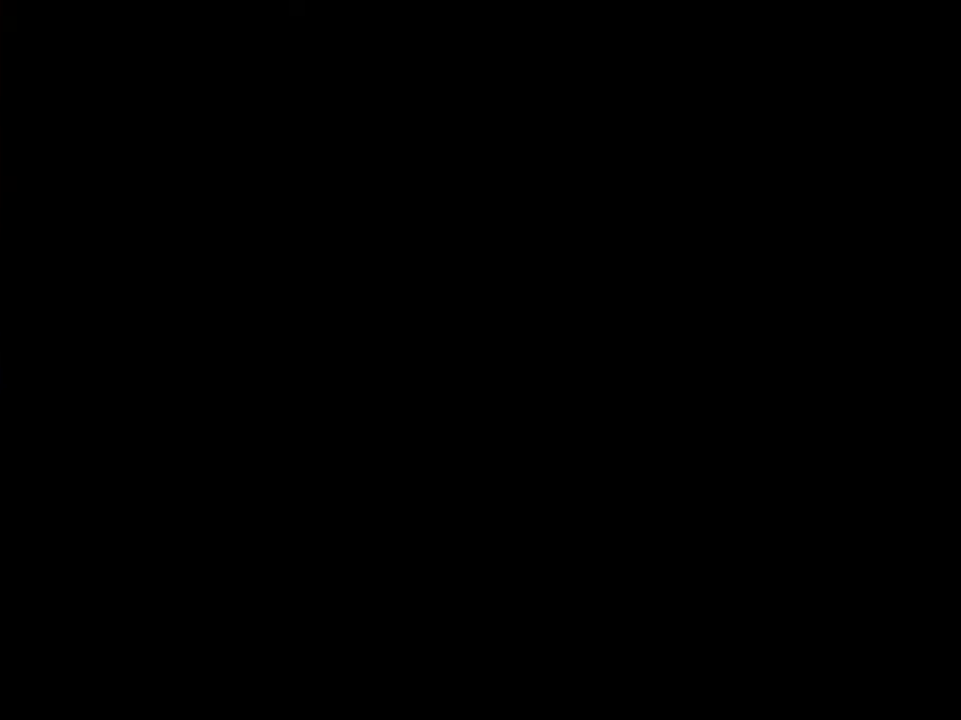
{"buttons": ["B"], "events": [[100, "A", "down"], [183, "A", "up"], [183, "B", "down"], [233, "B", "up"], [383, "A", "down"], [450, "B", "down"], [467, "A", "up"]]}
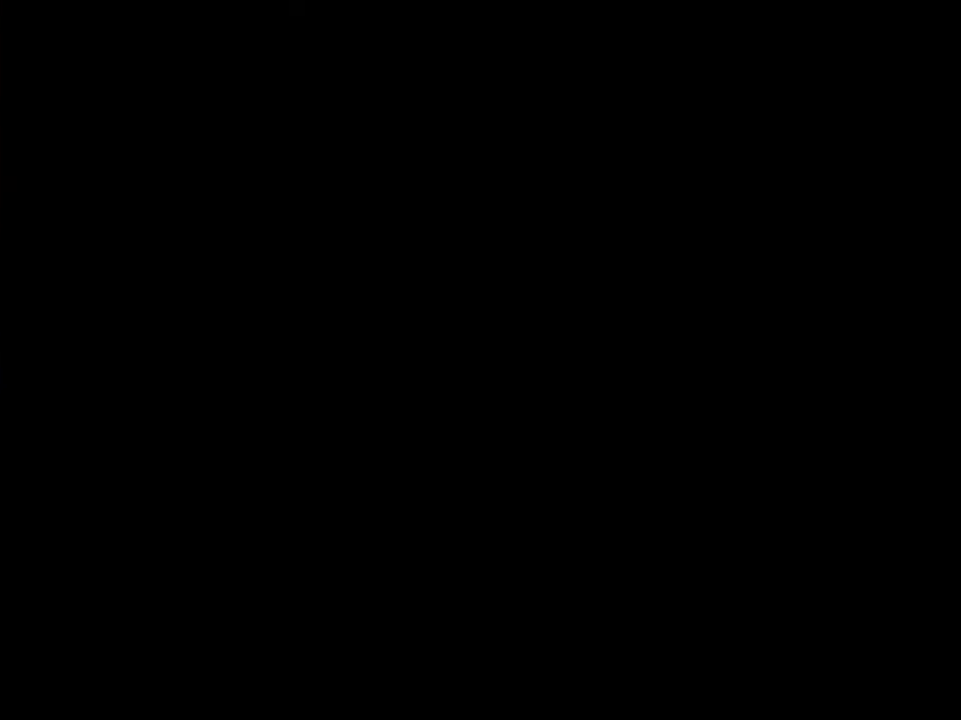
{"buttons": [], "events": [[17, "B", "up"]]}
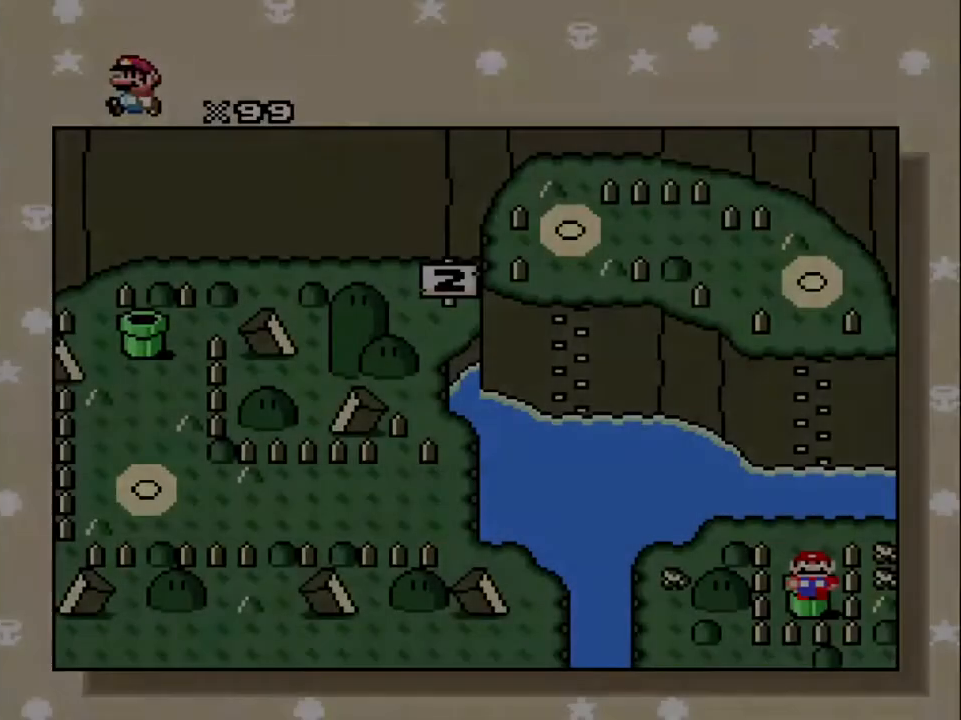
{"buttons": ["DPAD_UP"], "events": [[433, "DPAD_UP", "down"]]}
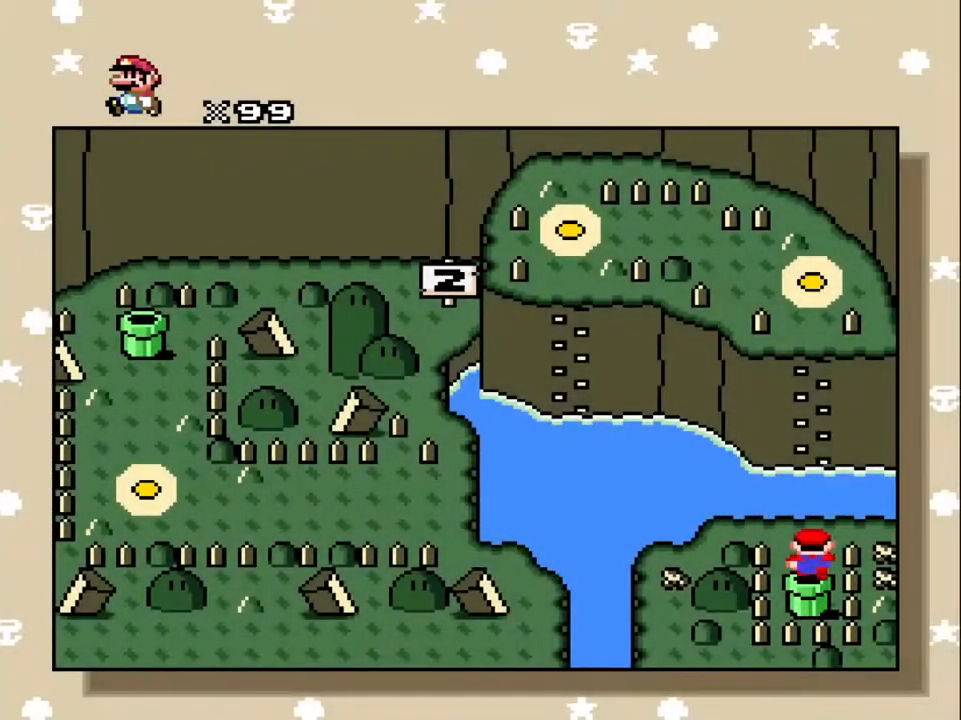
{"buttons": [], "events": [[133, "DPAD_UP", "up"]]}
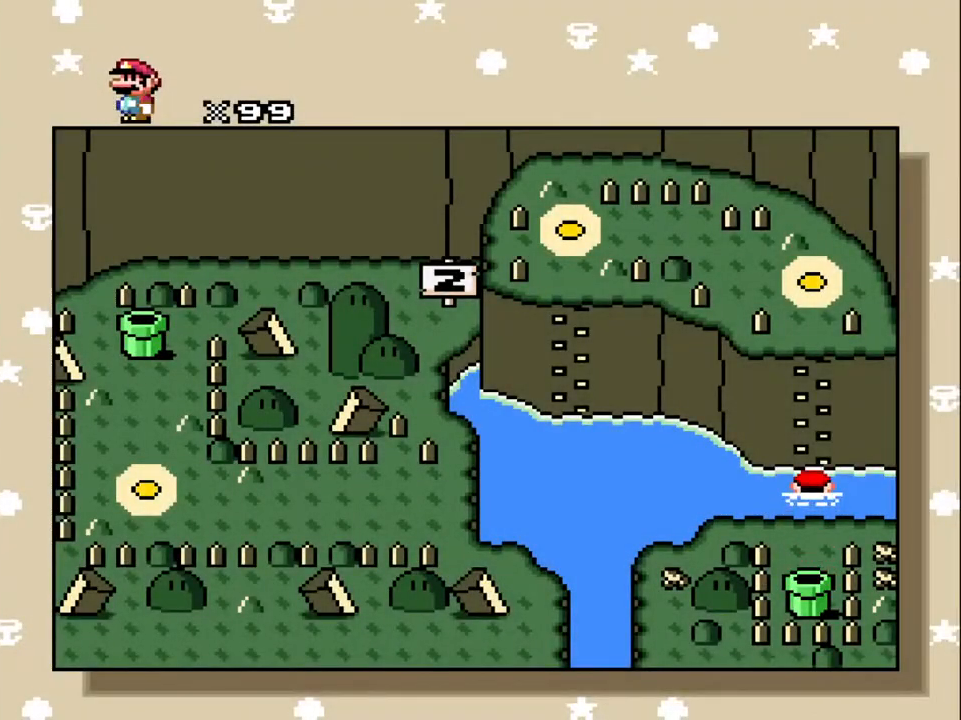
{"buttons": [], "events": []}
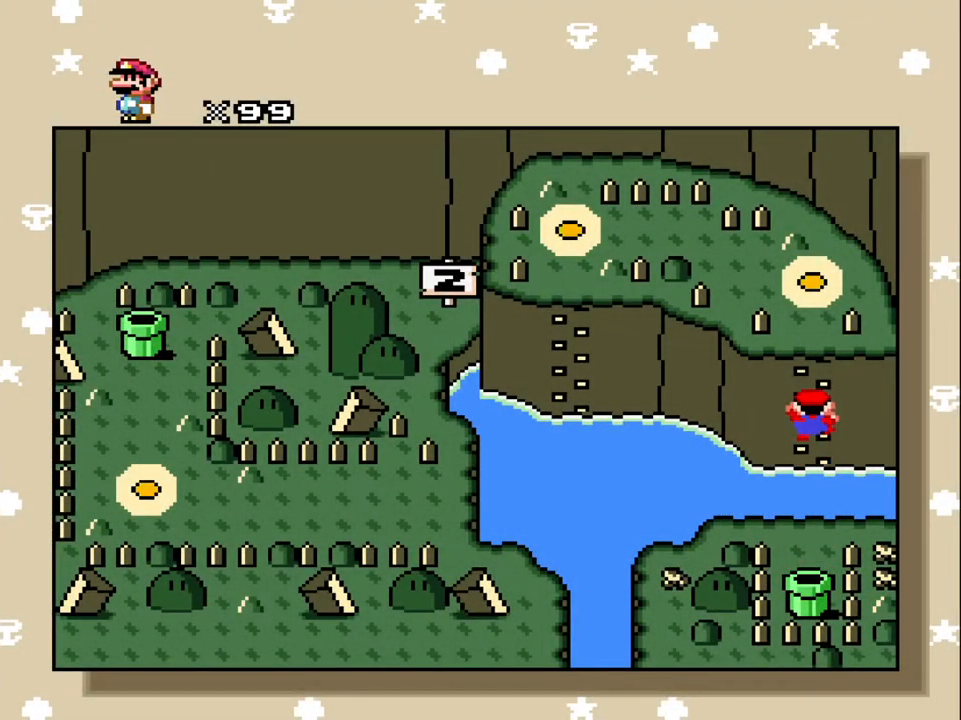
{"buttons": [], "events": []}
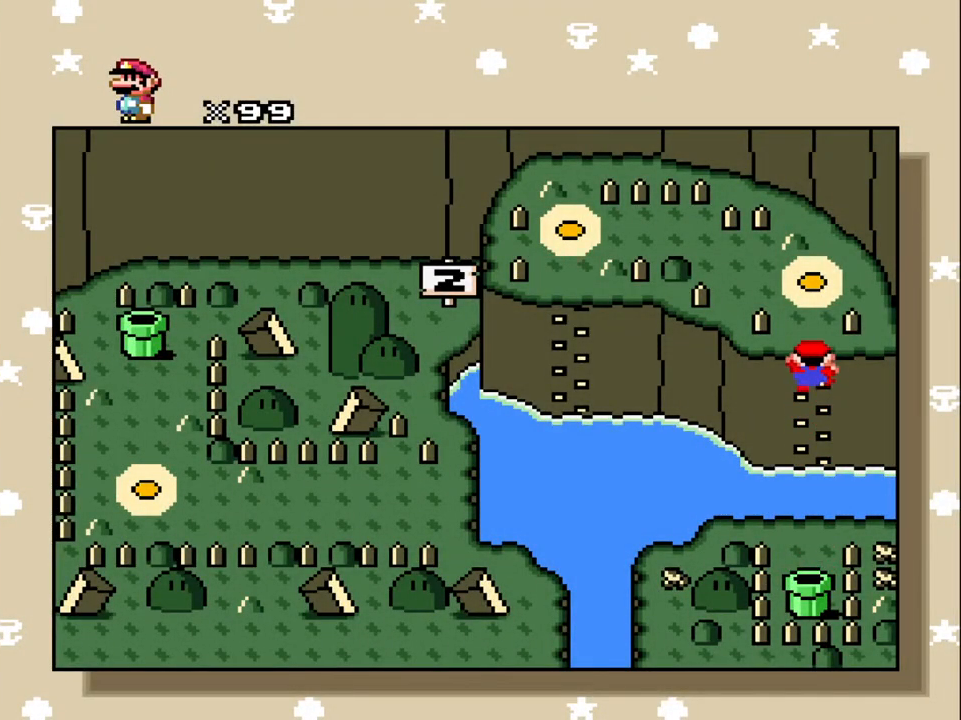
{"buttons": [], "events": []}
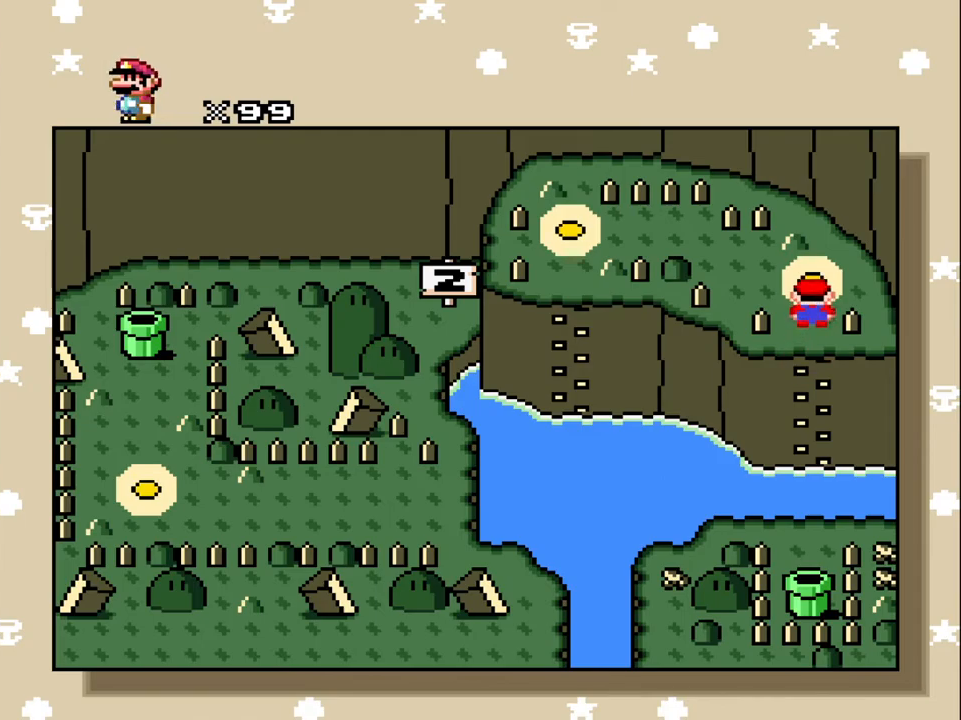
{"buttons": ["B"], "events": [[450, "B", "down"]]}
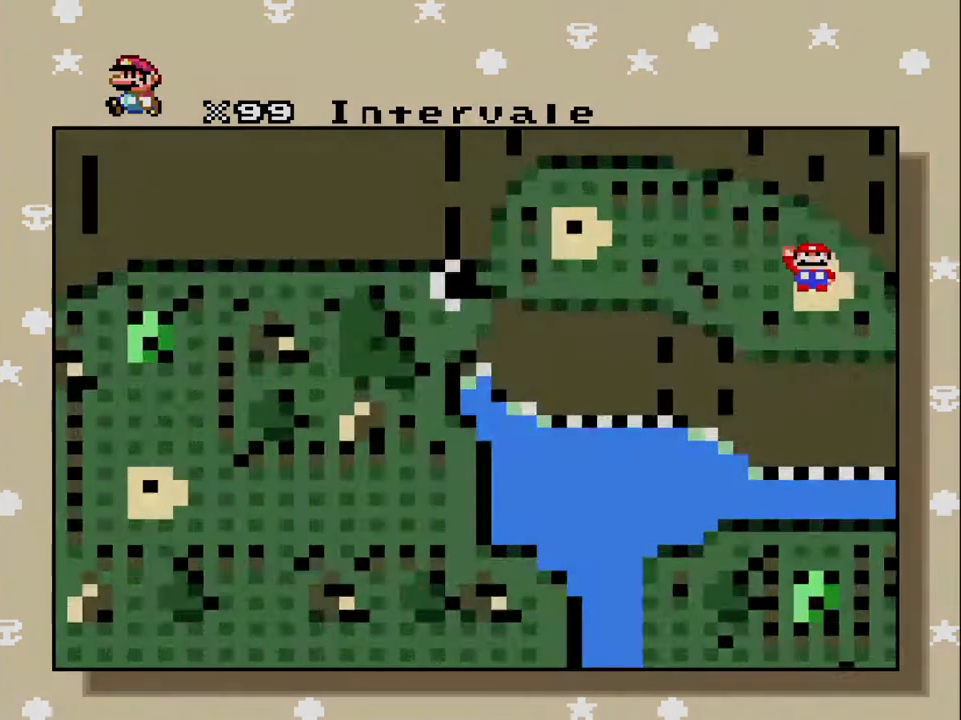
{"buttons": ["B"], "events": [[67, "B", "up"], [150, "B", "down"], [233, "B", "up"], [300, "B", "down"], [367, "B", "up"], [450, "B", "down"]]}
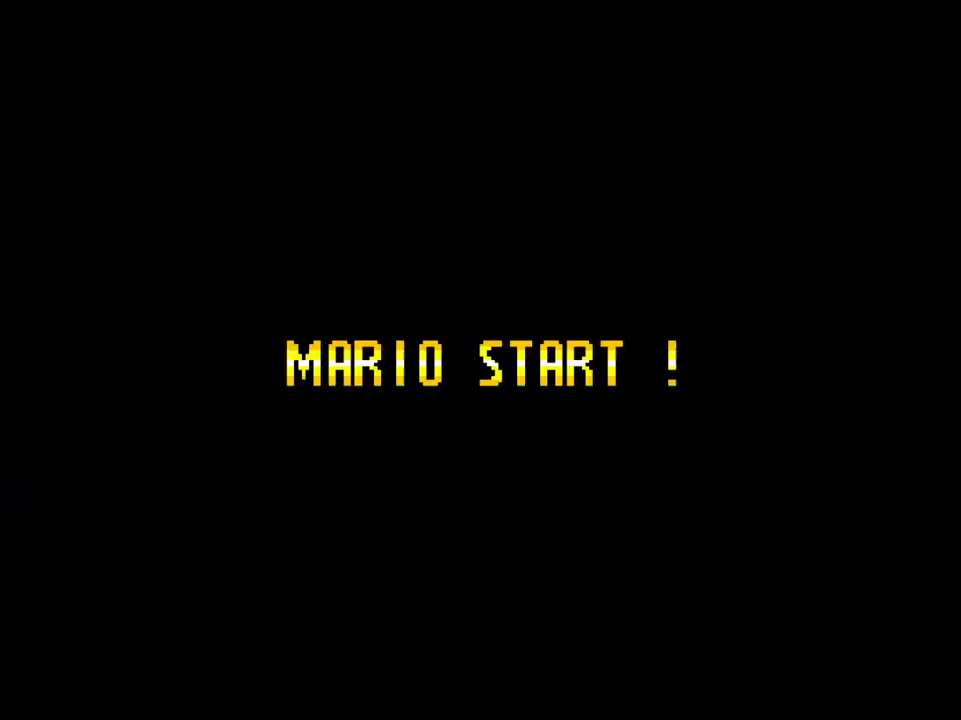
{"buttons": [], "events": [[17, "B", "up"], [83, "B", "down"], [150, "B", "up"], [233, "B", "down"], [300, "B", "up"], [383, "B", "down"], [450, "B", "up"]]}
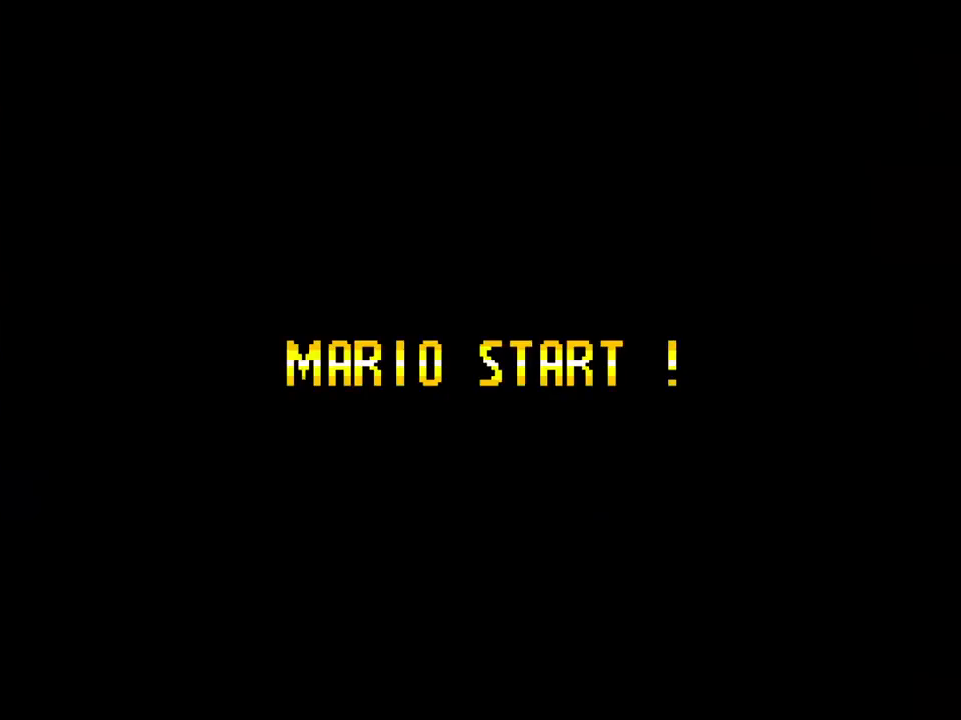
{"buttons": ["B"], "events": [[33, "B", "down"], [83, "B", "up"], [183, "B", "down"], [250, "B", "up"], [333, "B", "down"], [383, "B", "up"], [467, "B", "down"]]}
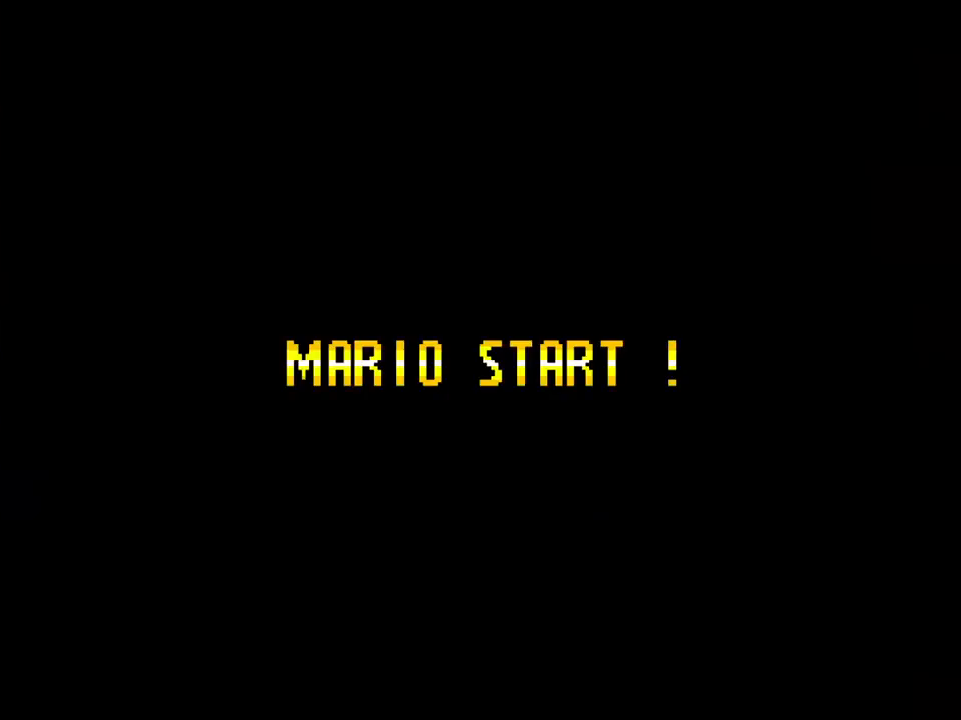
{"buttons": [], "events": [[17, "B", "up"], [117, "B", "down"], [133, "B", "up"], [250, "B", "down"], [283, "B", "up"]]}
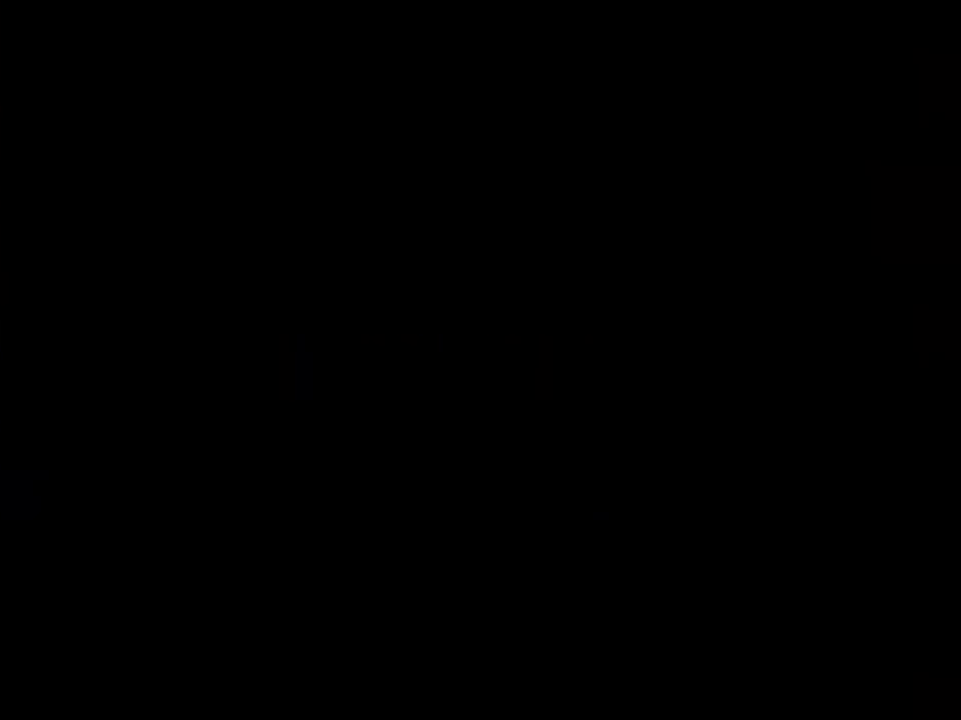
{"buttons": [], "events": []}
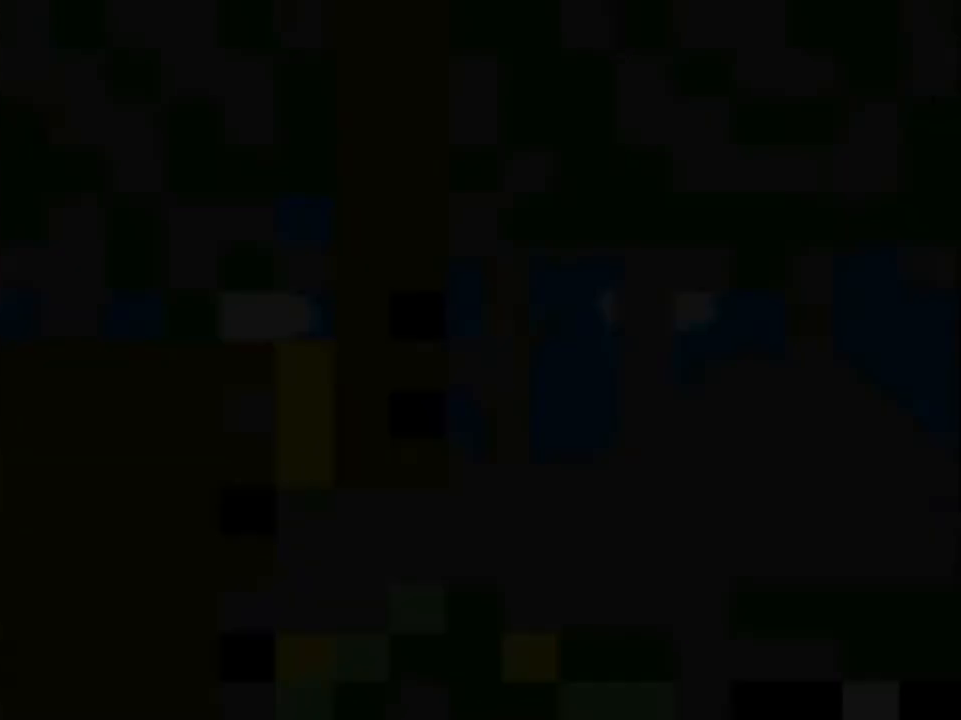
{"buttons": [], "events": []}
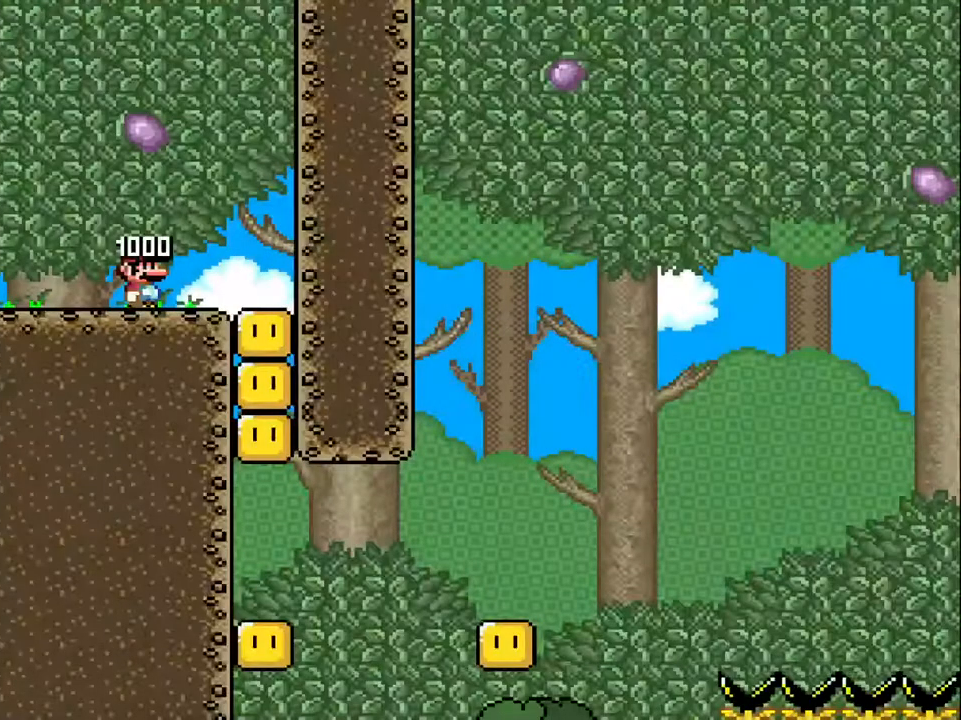
{"buttons": ["X"], "events": [[167, "DPAD_RIGHT", "down"], [300, "X", "down"], [467, "DPAD_RIGHT", "up"]]}
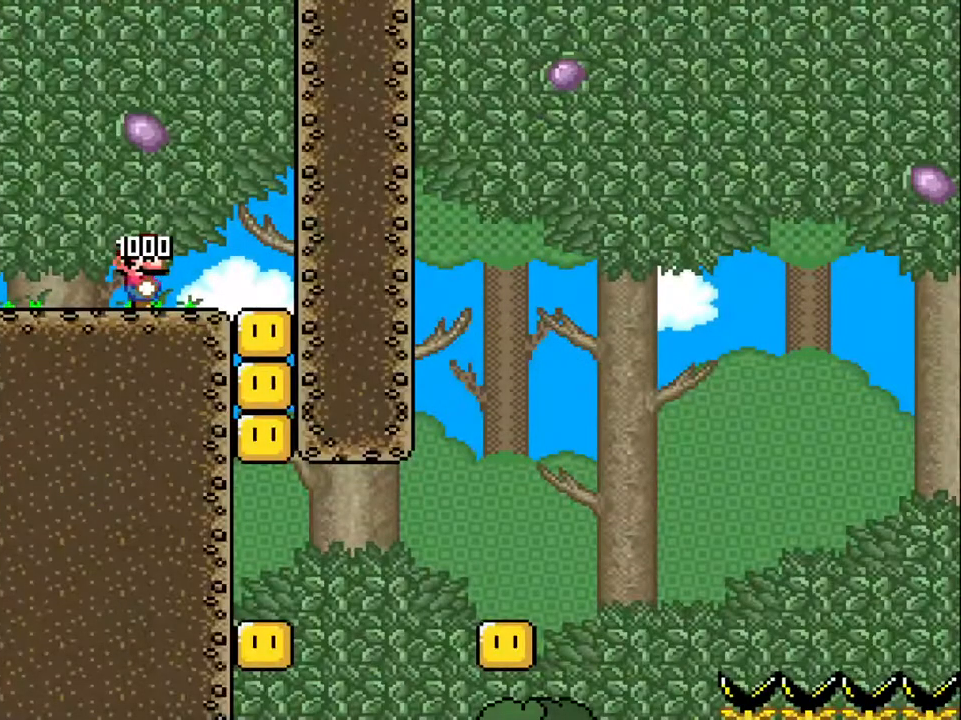
{"buttons": ["X", "DPAD_RIGHT"], "events": [[150, "DPAD_RIGHT", "down"], [333, "A", "down"], [483, "A", "up"]]}
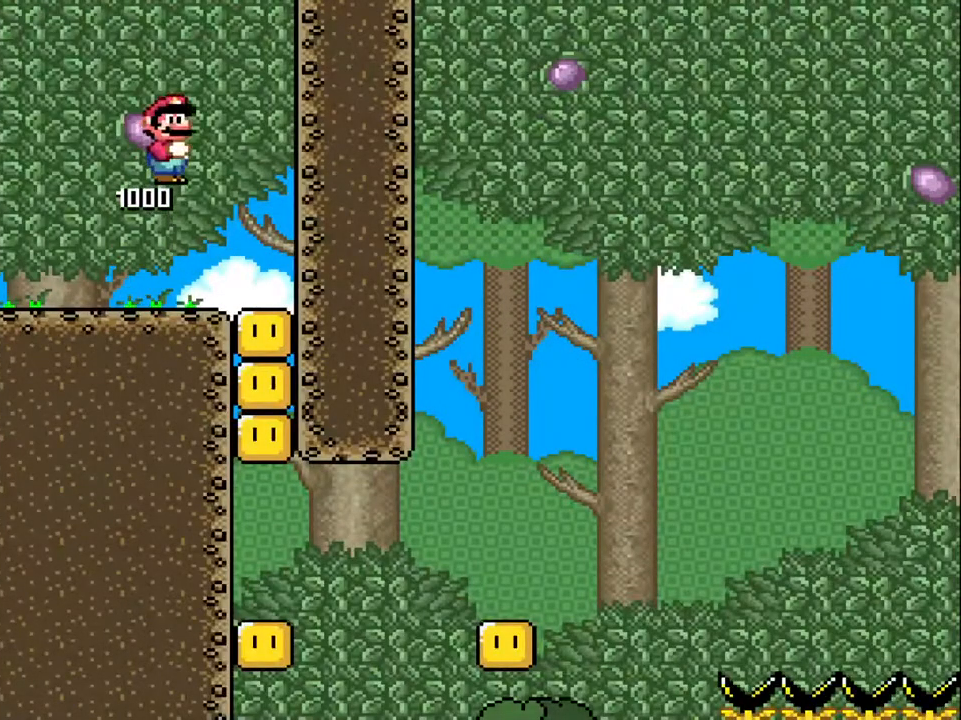
{"buttons": ["X"], "events": [[67, "A", "down"], [150, "A", "up"], [250, "DPAD_RIGHT", "up"]]}
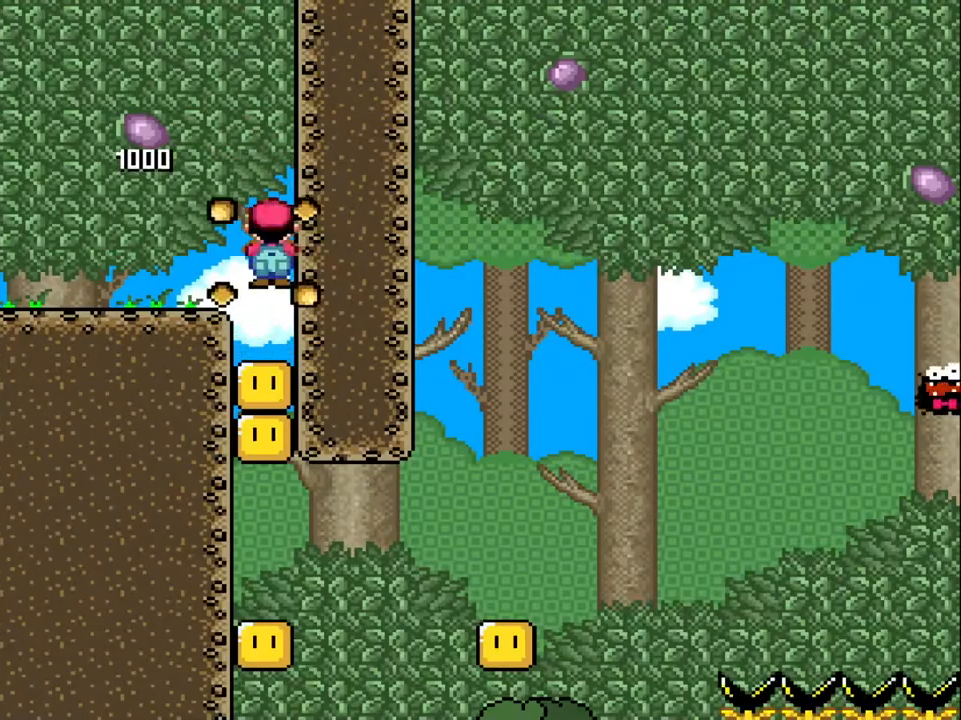
{"buttons": ["X"], "events": []}
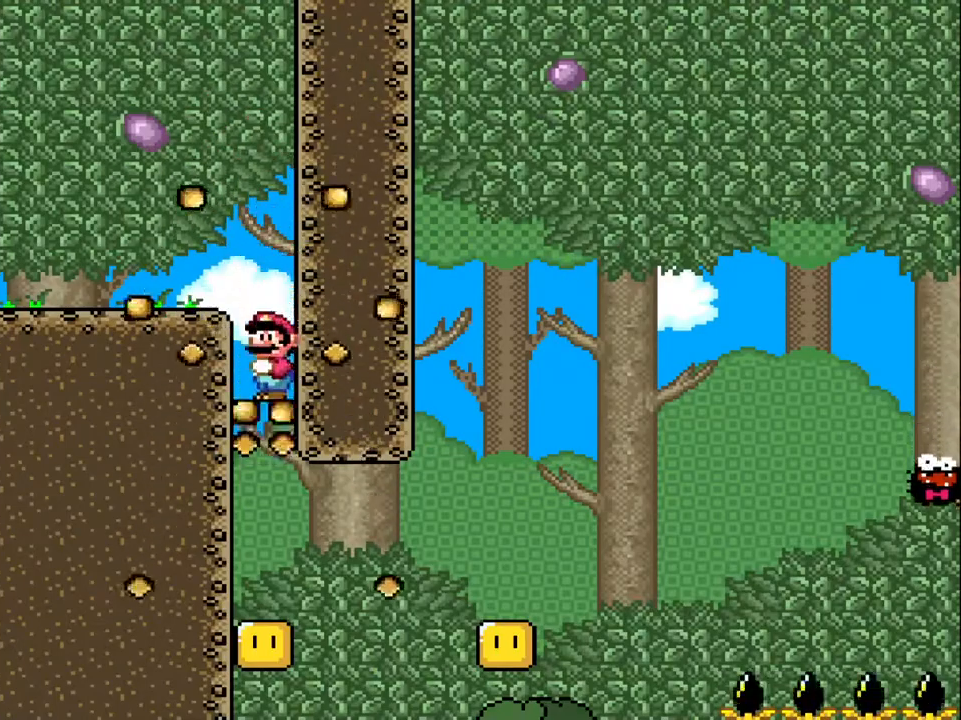
{"buttons": ["X", "DPAD_RIGHT"], "events": [[383, "DPAD_RIGHT", "down"]]}
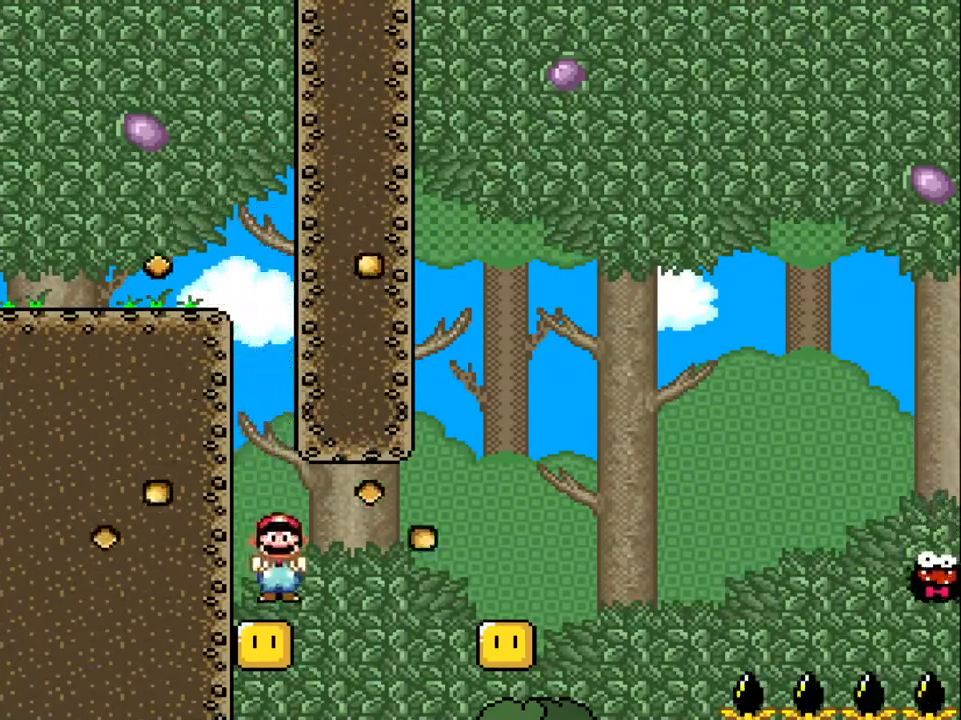
{"buttons": ["A", "X", "DPAD_RIGHT"], "events": [[67, "A", "down"]]}
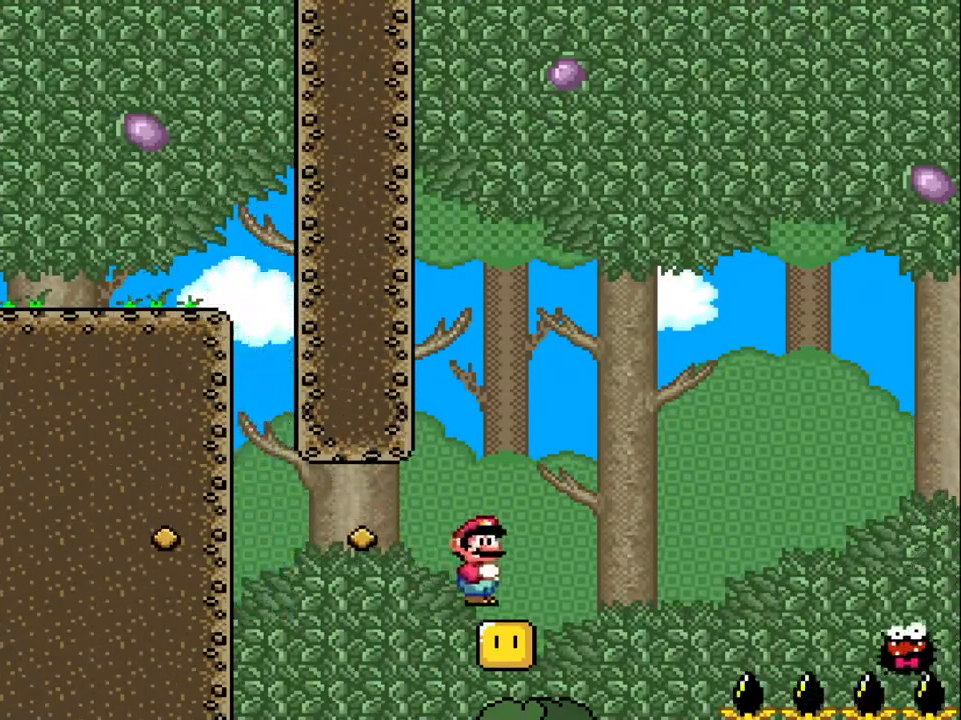
{"buttons": ["A", "X", "DPAD_RIGHT"], "events": [[467, "A", "up"], [500, "A", "down"]]}
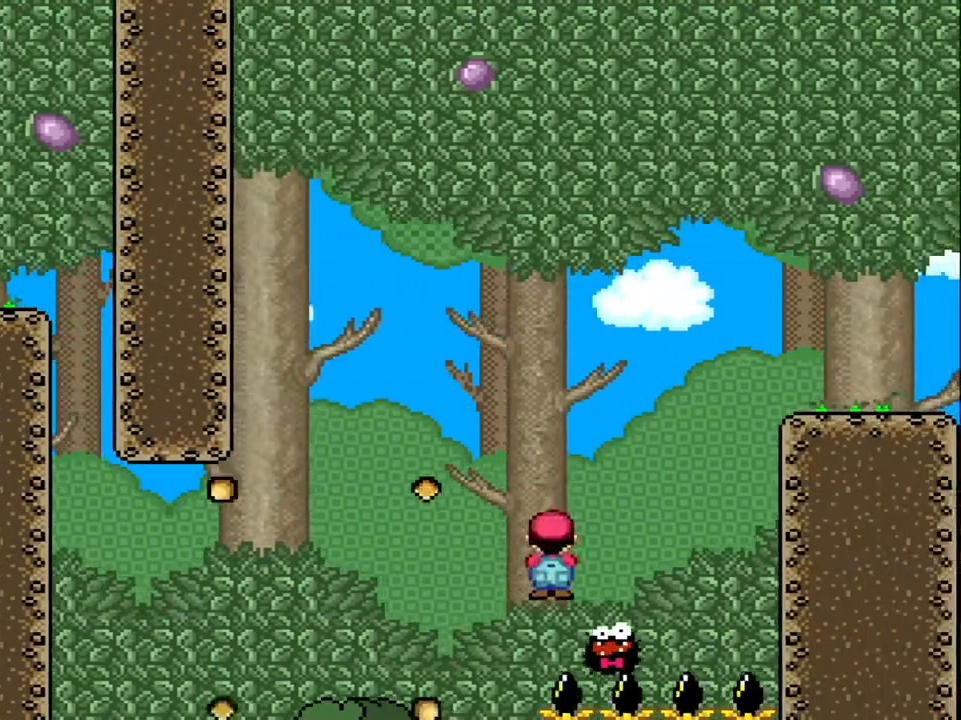
{"buttons": ["A", "X", "DPAD_RIGHT"], "events": []}